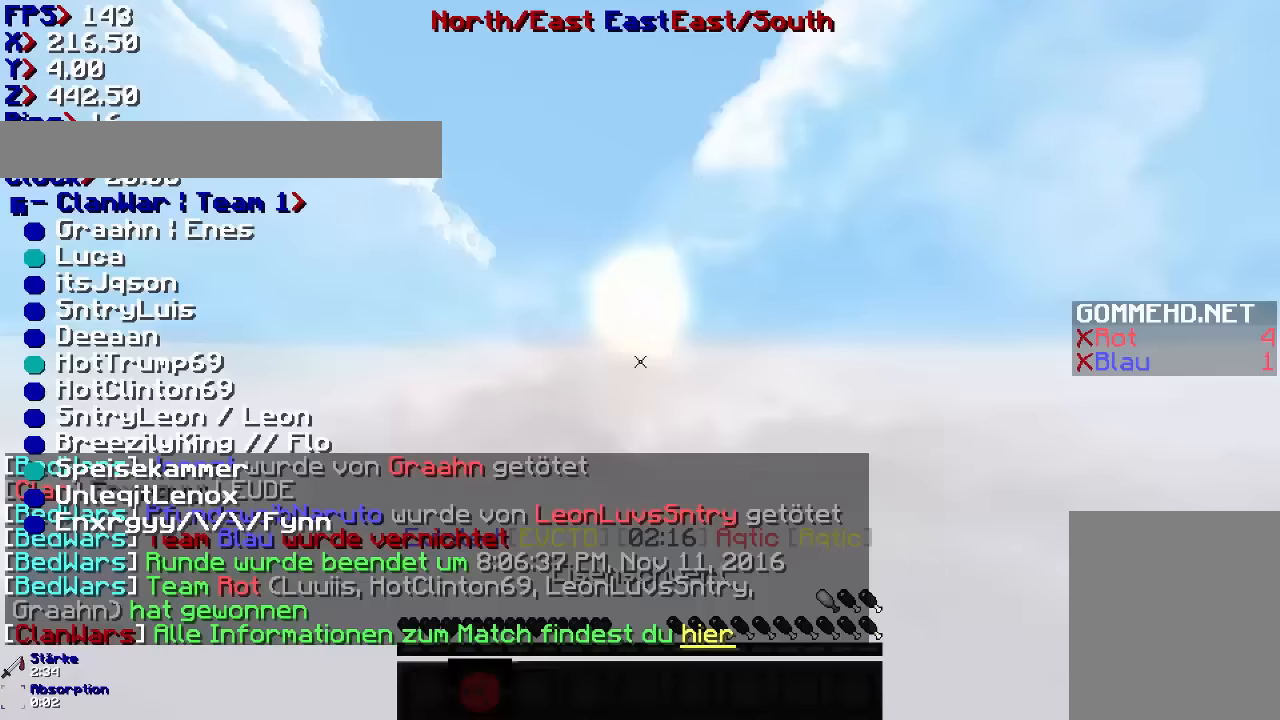
Gameplay with keyboard and mouse; each line is a JSON object with the keys and mouse buttons held at the frame after it. "events" lists presses ("down") and releases ("up") of "a", "d", "s", "w", "mouse_left" and "mouse_right" between this image and that frame as [ms after this image, input, new state], when the widget could be followed in between. "mouse_left", "mouse_right" = the "left", "right" buttons of the "mouse" list. No other keys are recorded. Fast repeated clicks can show as one long hold. Mouse movement is not recorded.
{"keys": [], "mouse": [], "events": []}
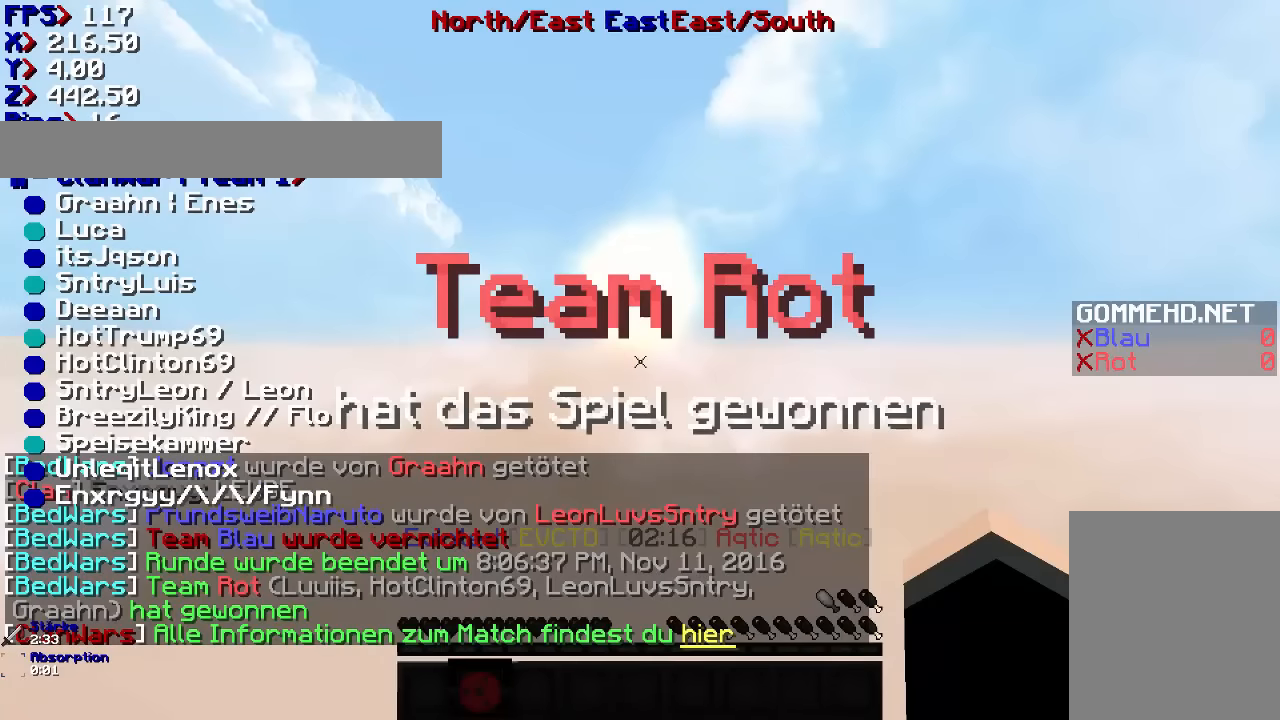
{"keys": [], "mouse": [], "events": []}
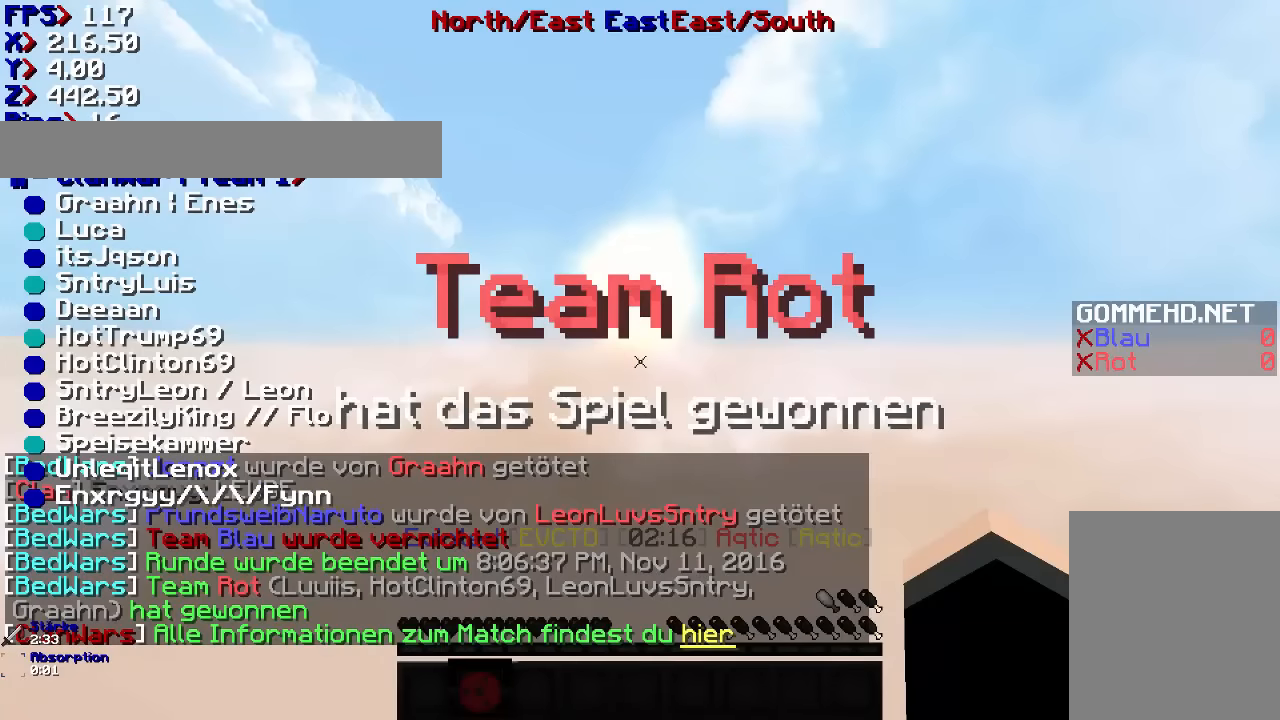
{"keys": [], "mouse": [], "events": []}
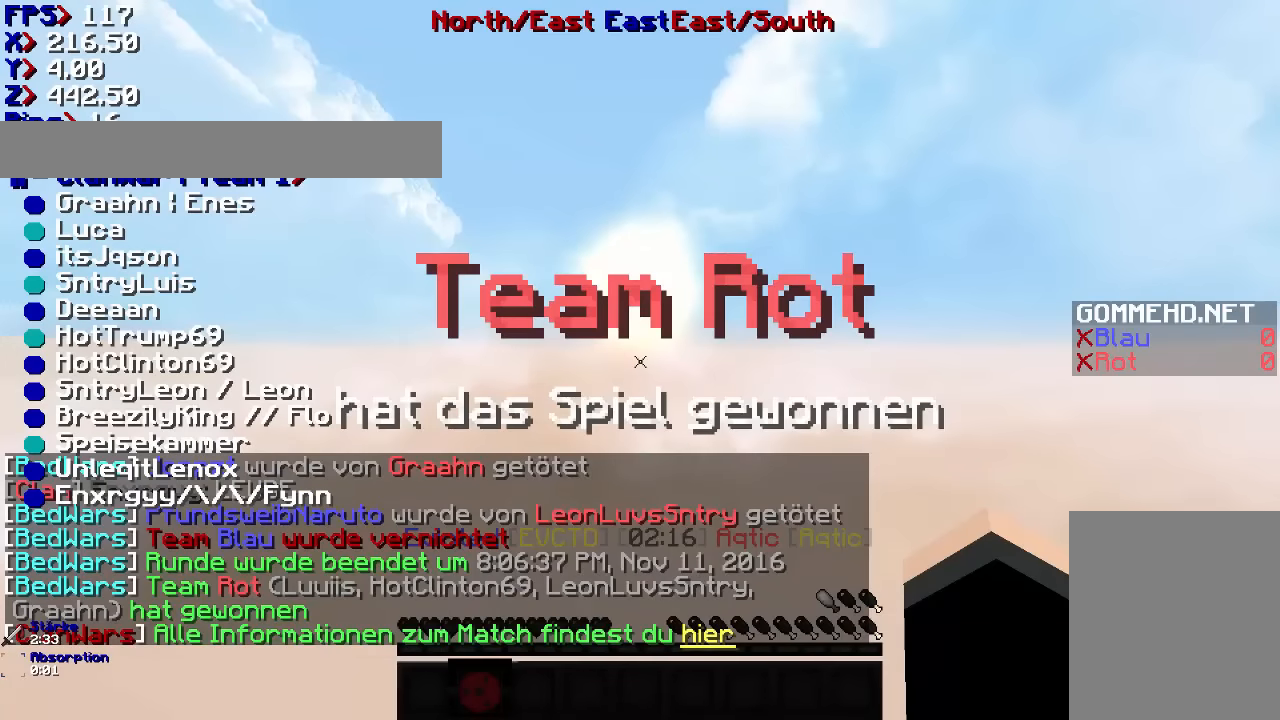
{"keys": [], "mouse": [], "events": []}
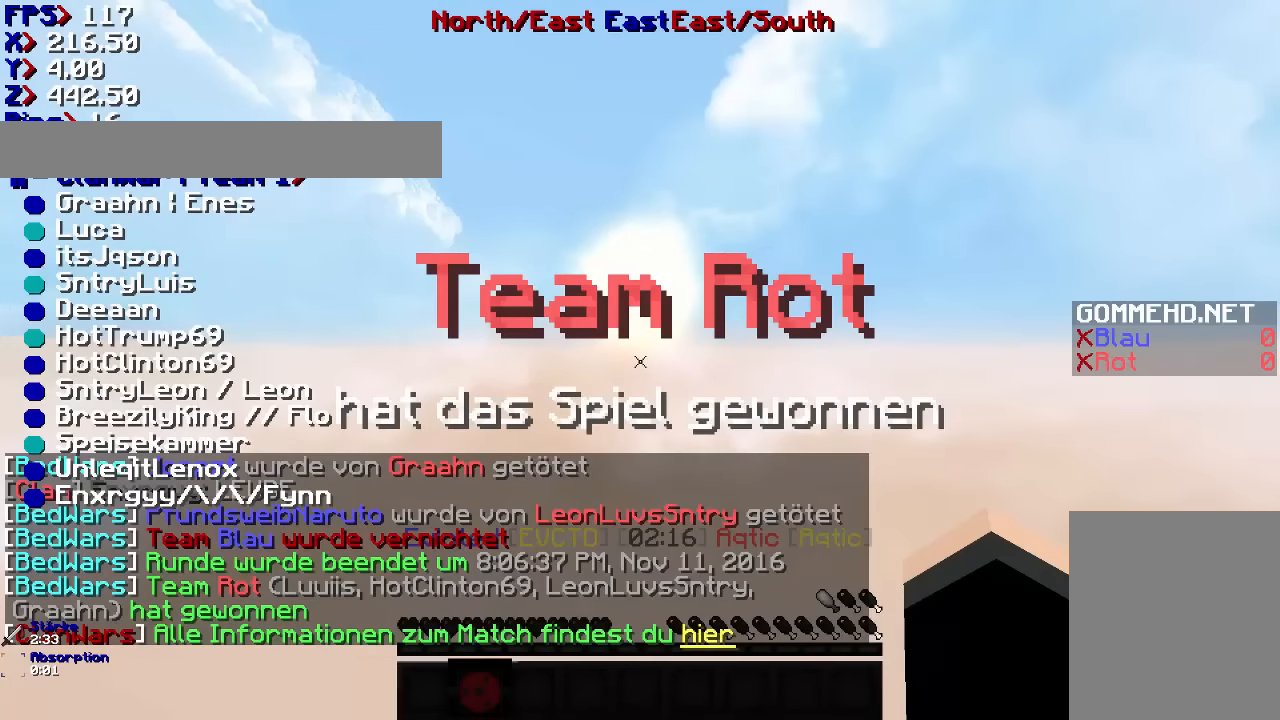
{"keys": [], "mouse": [], "events": []}
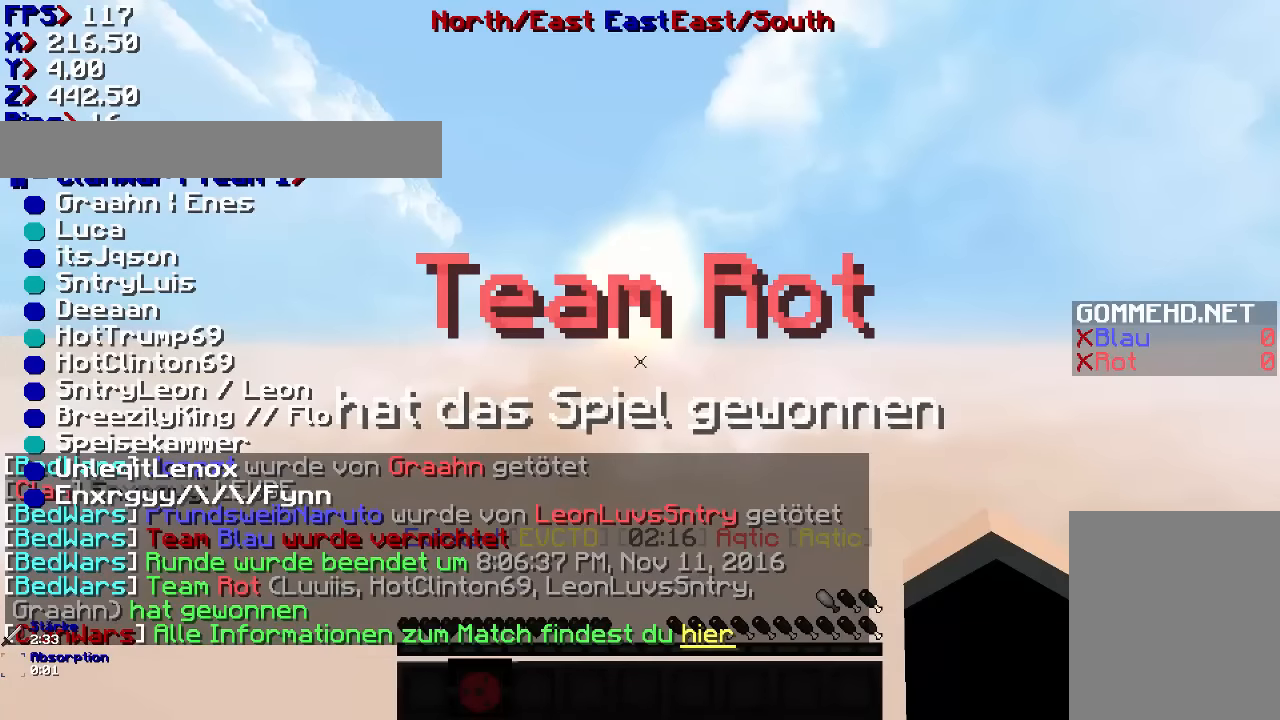
{"keys": ["w"], "mouse": [], "events": [[400, "w", "down"]]}
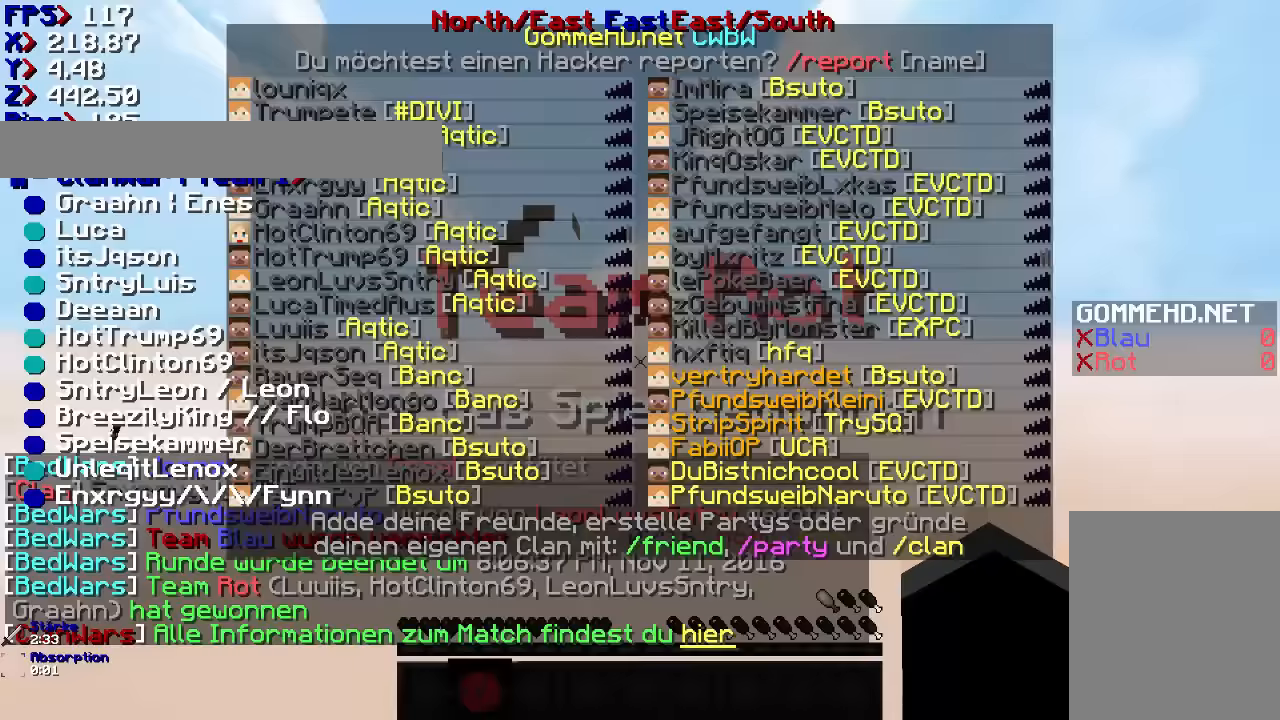
{"keys": ["w"], "mouse": [], "events": []}
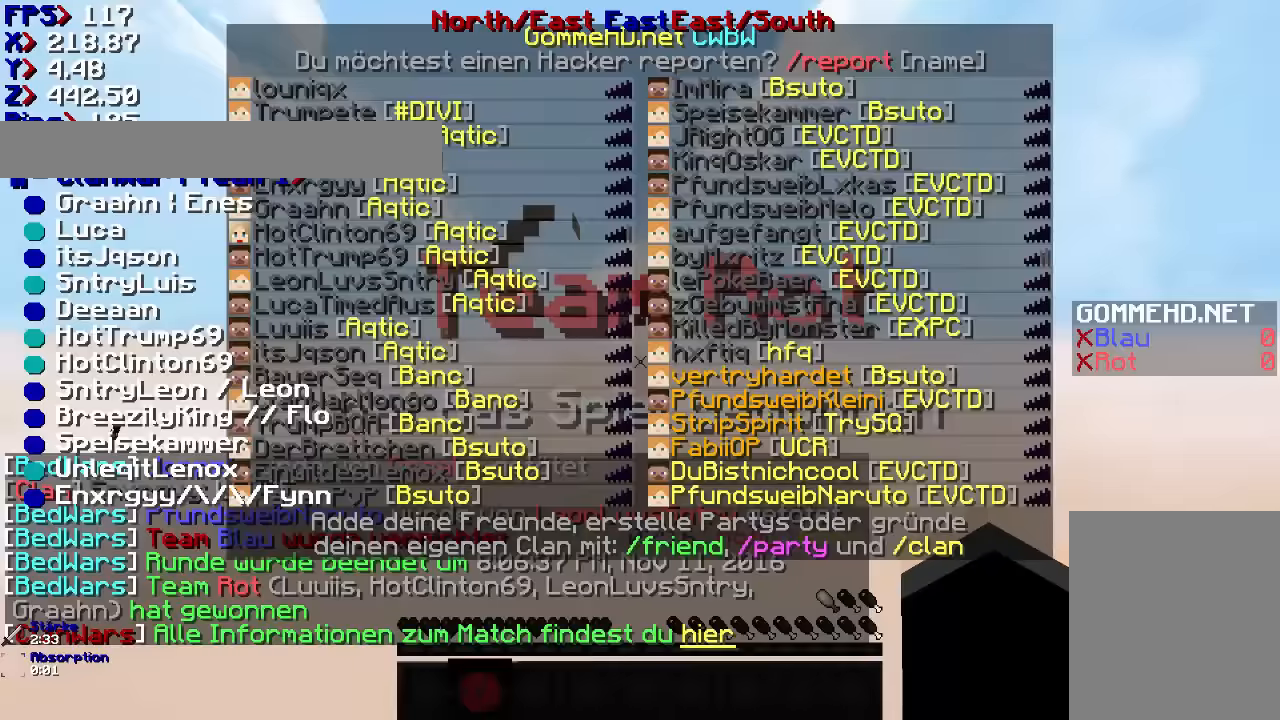
{"keys": ["w"], "mouse": [], "events": []}
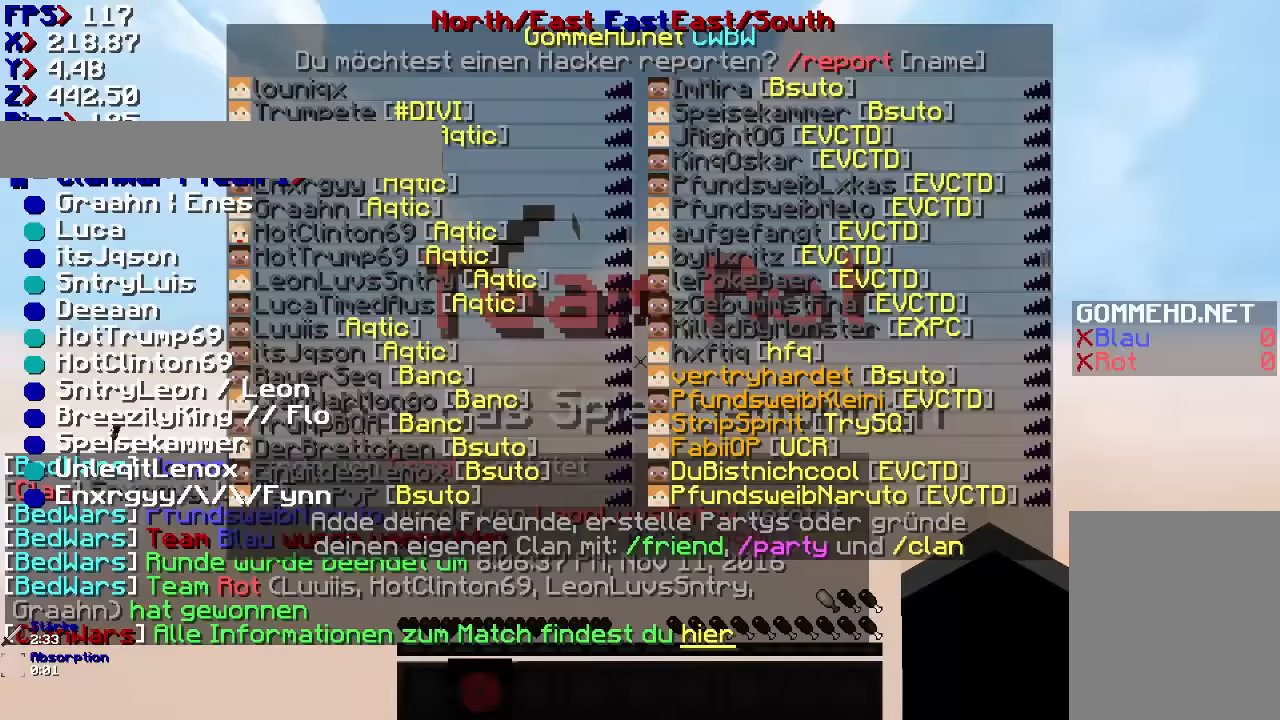
{"keys": ["w"], "mouse": [], "events": []}
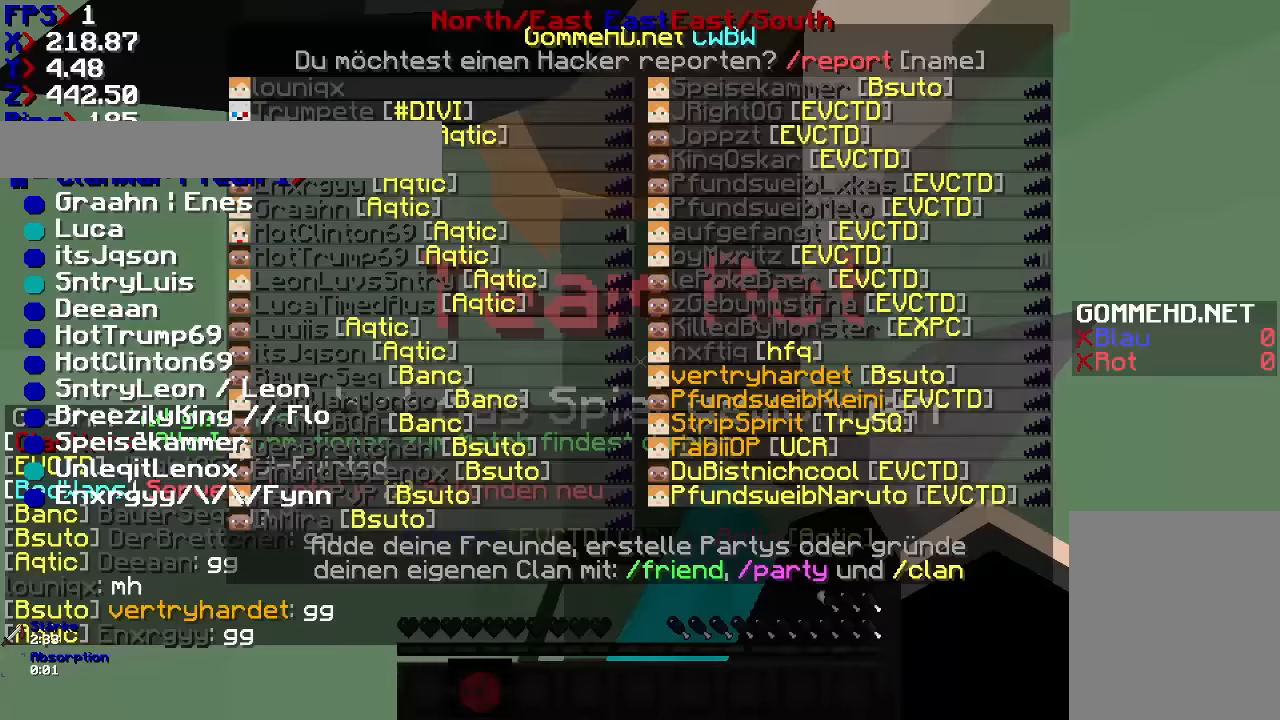
{"keys": ["w"], "mouse": [], "events": []}
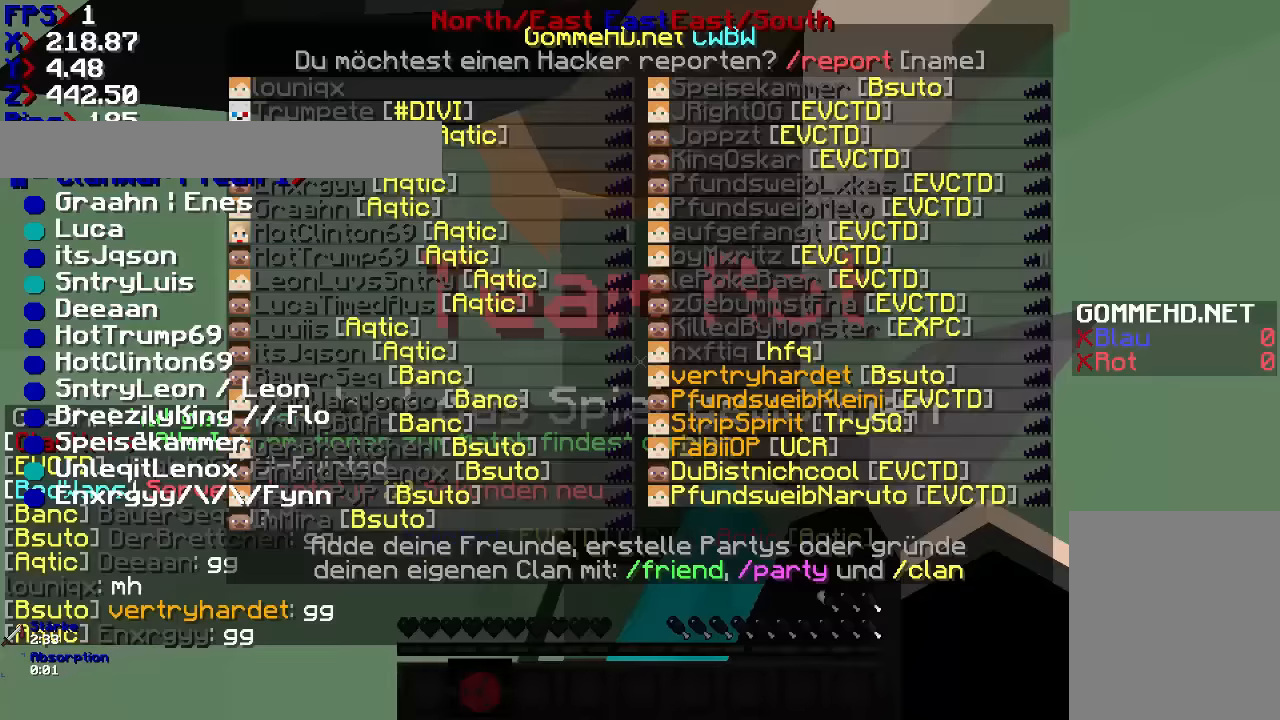
{"keys": ["w"], "mouse": [], "events": []}
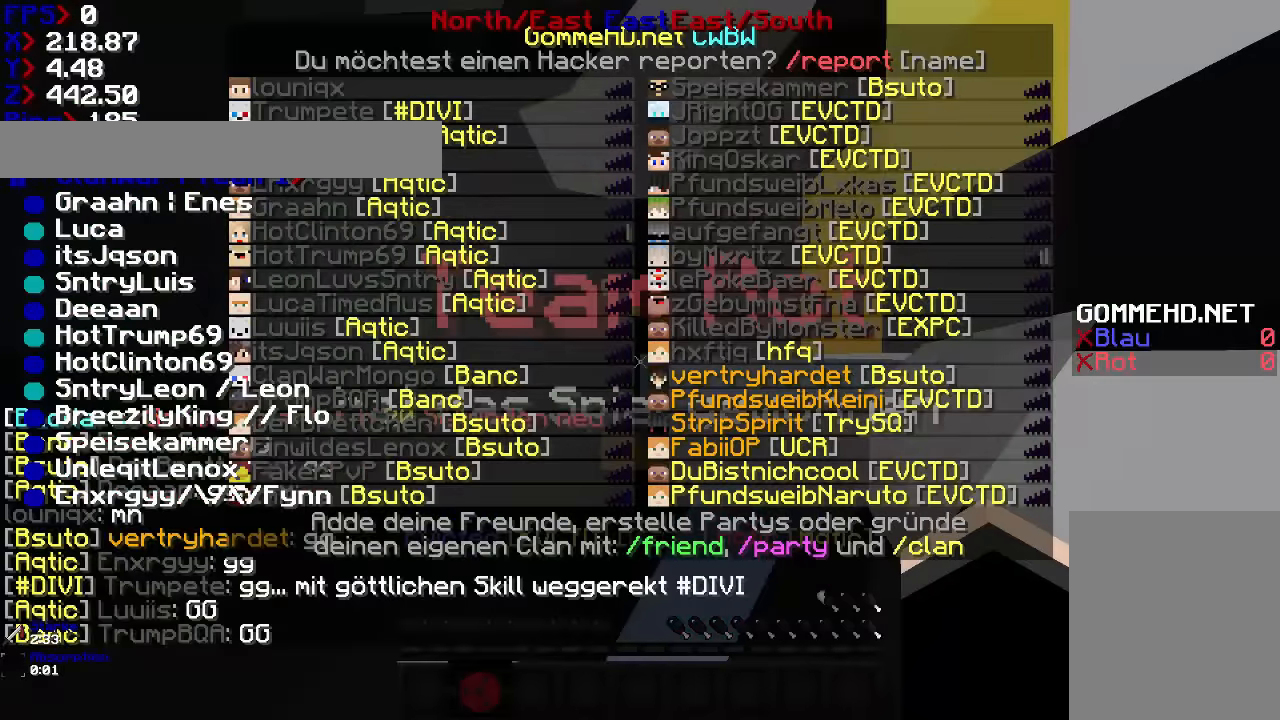
{"keys": ["w"], "mouse": [], "events": []}
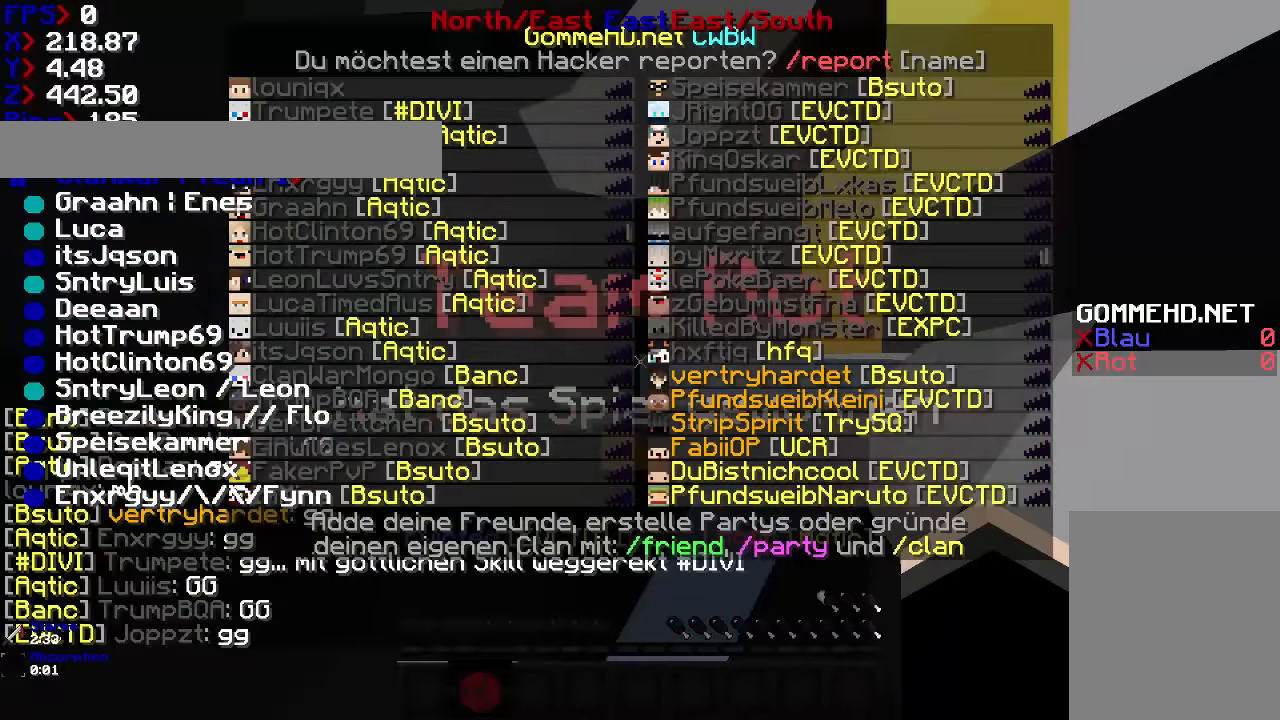
{"keys": ["w"], "mouse": [], "events": []}
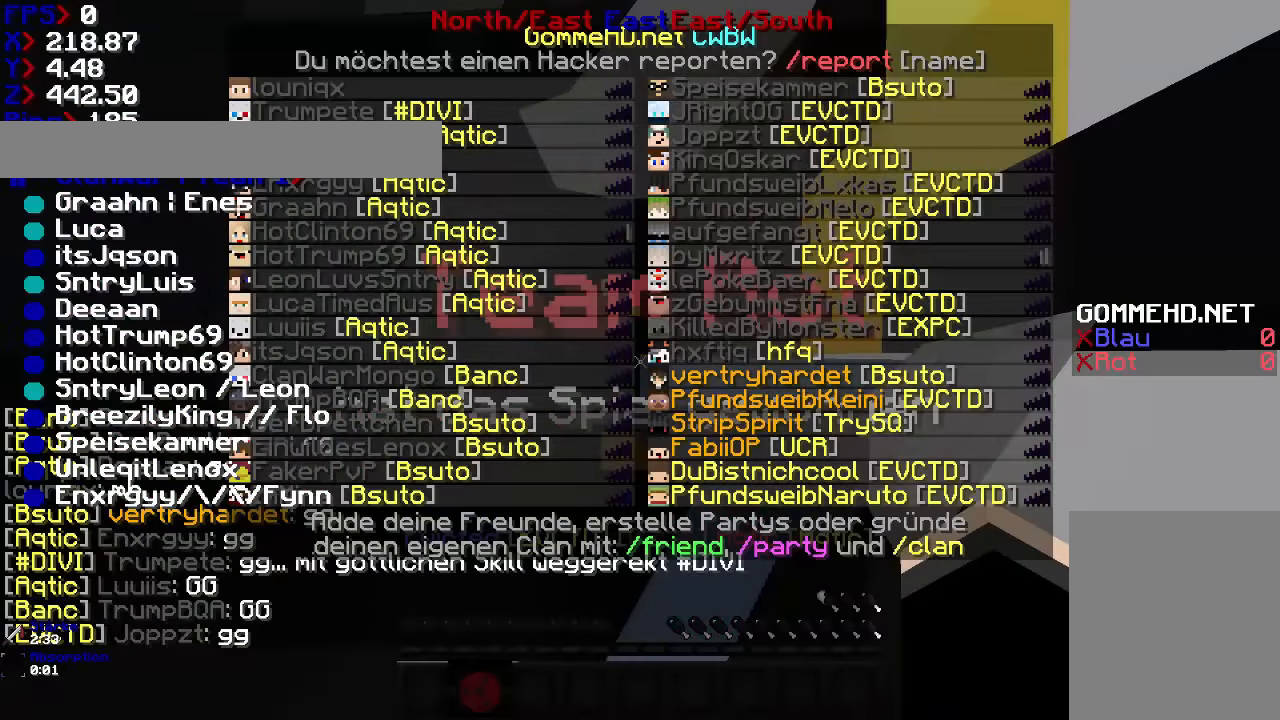
{"keys": ["w"], "mouse": [], "events": [[233, "w", "up"], [266, "w", "down"]]}
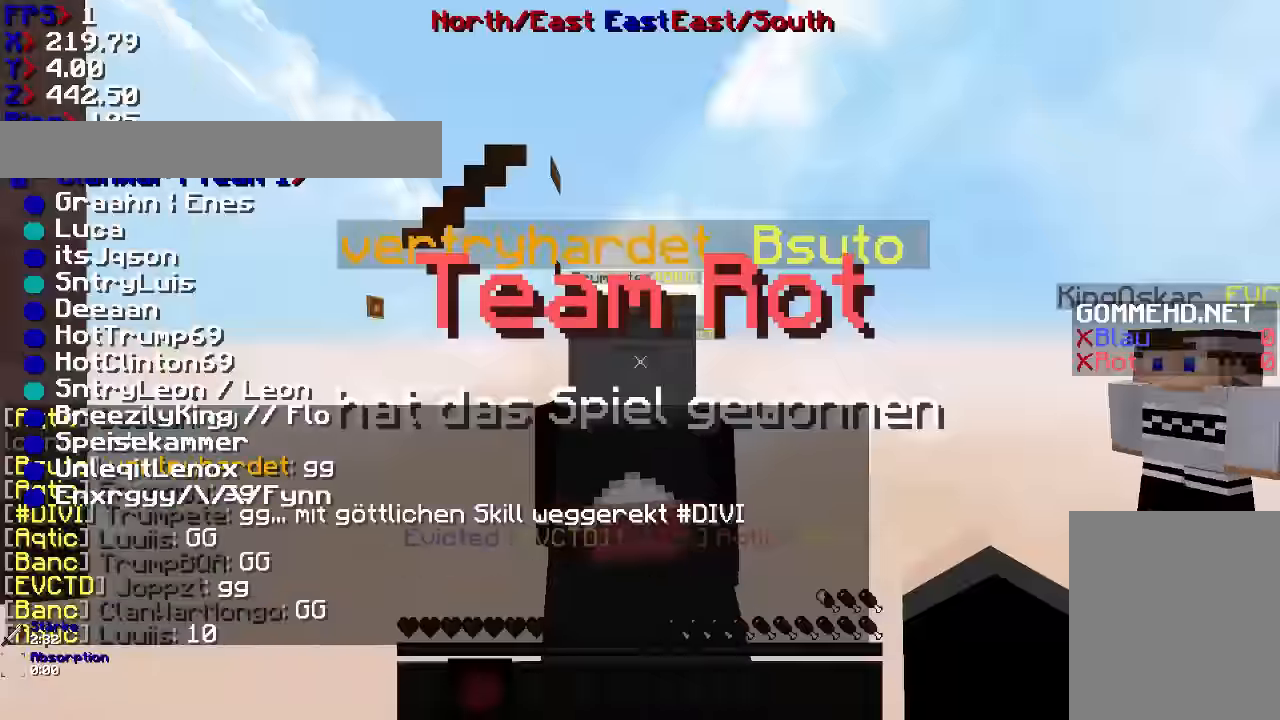
{"keys": ["w"], "mouse": [], "events": []}